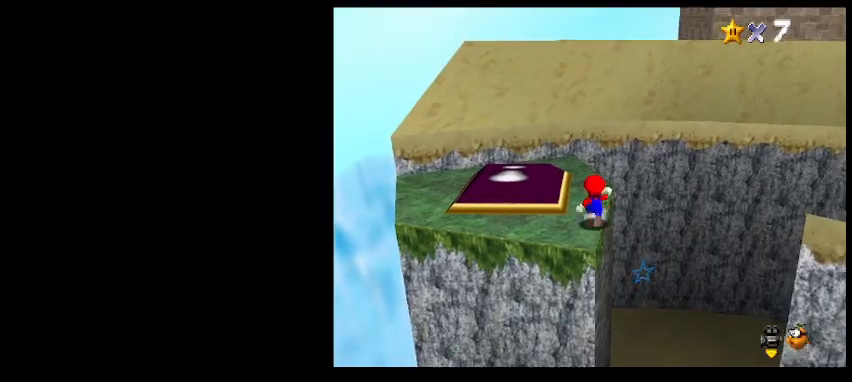
Gameplay with keyboard; each line is a JSON object with the keys held at the frame after it. "events" lists presses ("down") and releases ("up") of "a", "c", "d", "delete", "down", "end", "home", "left", "page_down", "return", "right", "s", "shift_l", "shift_r", "up", "w", "x" and "z" between this image and that frame as [ms after this image, input, new state], when the widget could be followed in between. No other keys are recorded. Mouse input is not recorded.
{"keys": ["d", "right"], "events": [[33, "c", "down"], [67, "right", "down"], [67, "z", "down"], [167, "c", "up"], [167, "up", "up"], [200, "z", "up"], [467, "d", "down"]]}
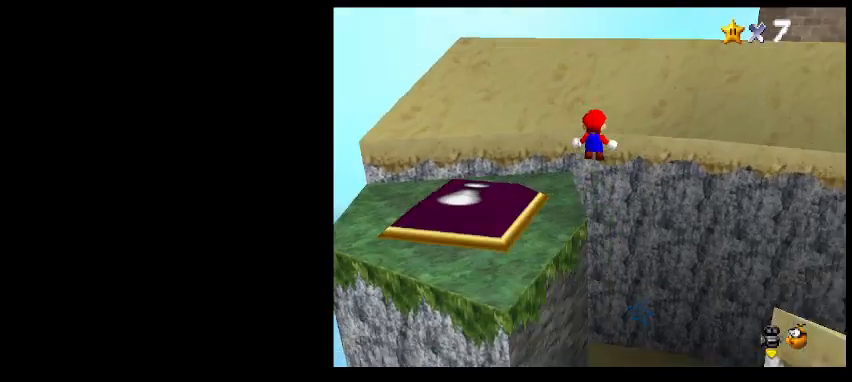
{"keys": [], "events": [[33, "d", "up"], [67, "right", "up"]]}
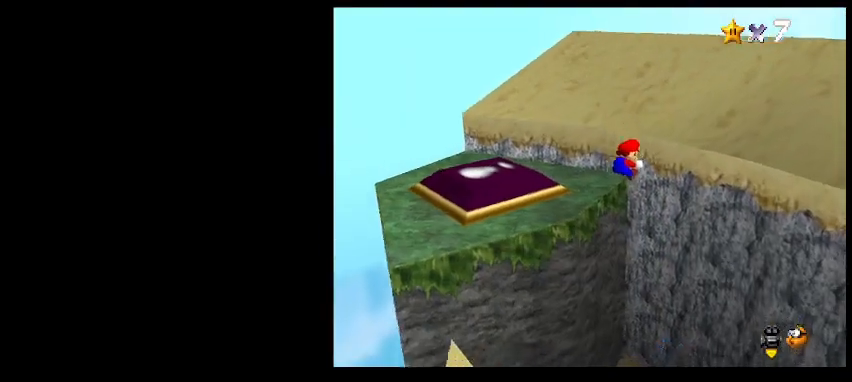
{"keys": ["right", "up"], "events": [[67, "right", "down"], [133, "up", "down"]]}
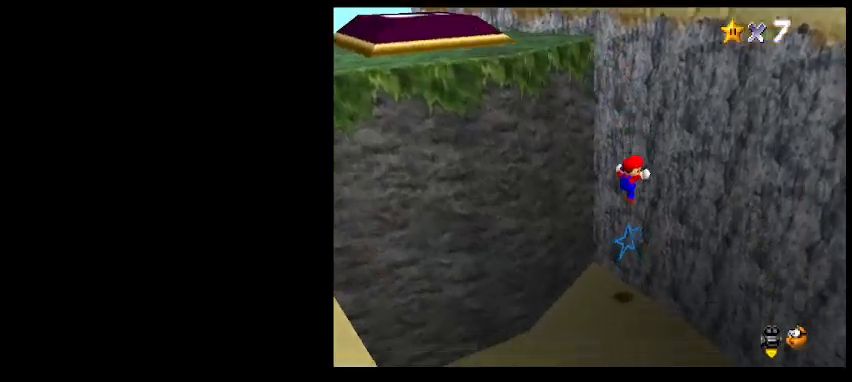
{"keys": ["left", "up", "z"], "events": [[33, "left", "down"], [33, "z", "down"], [100, "right", "up"]]}
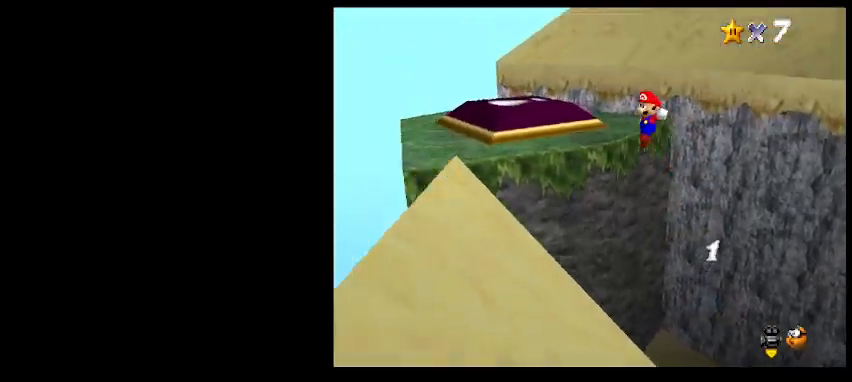
{"keys": [], "events": [[67, "z", "up"], [333, "left", "up"], [400, "up", "up"]]}
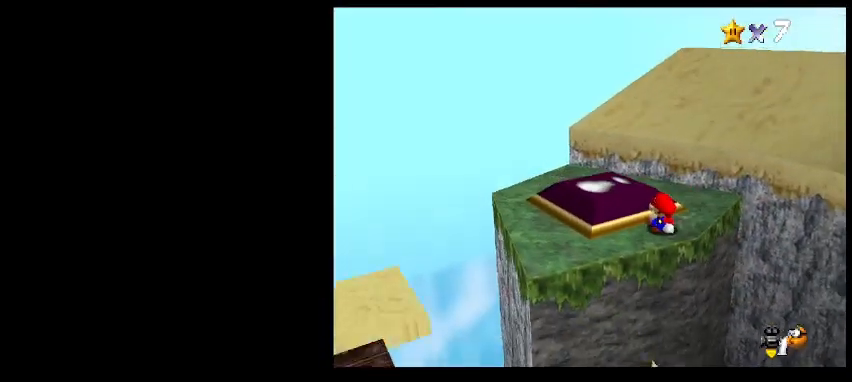
{"keys": [], "events": [[167, "return", "down"], [300, "return", "up"], [400, "shift_l", "down"], [500, "shift_l", "up"]]}
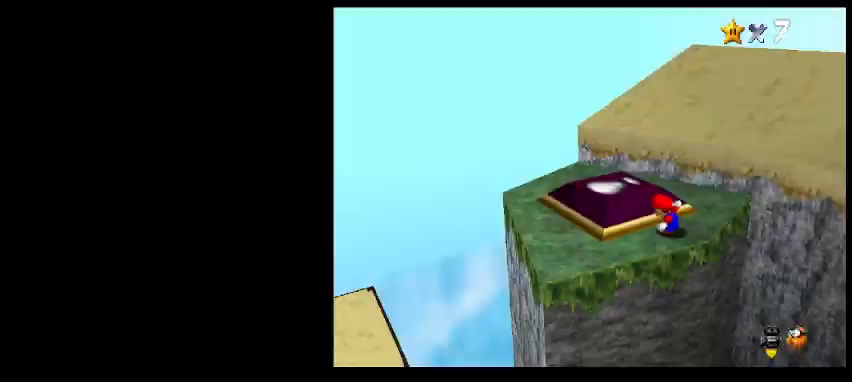
{"keys": ["right"], "events": [[133, "d", "down"], [200, "d", "up"], [300, "d", "down"], [367, "d", "up"], [433, "right", "down"]]}
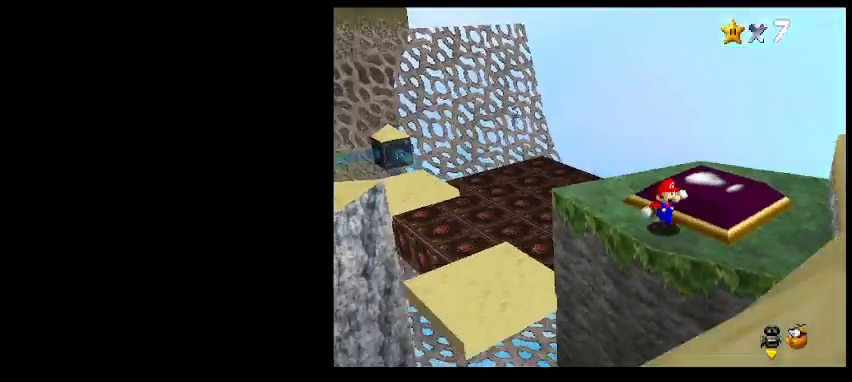
{"keys": ["right", "up"], "events": [[133, "d", "down"], [200, "up", "down"], [267, "d", "up"]]}
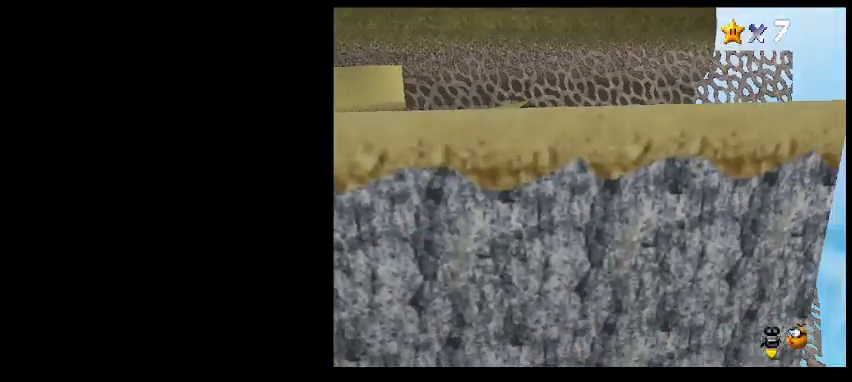
{"keys": ["d"], "events": [[100, "right", "up"], [200, "up", "up"], [333, "d", "down"], [400, "d", "up"], [467, "d", "down"]]}
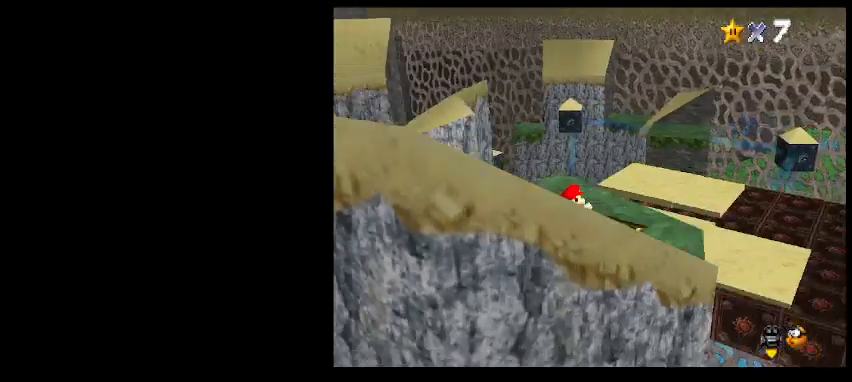
{"keys": ["right"], "events": [[67, "d", "up"], [333, "right", "down"]]}
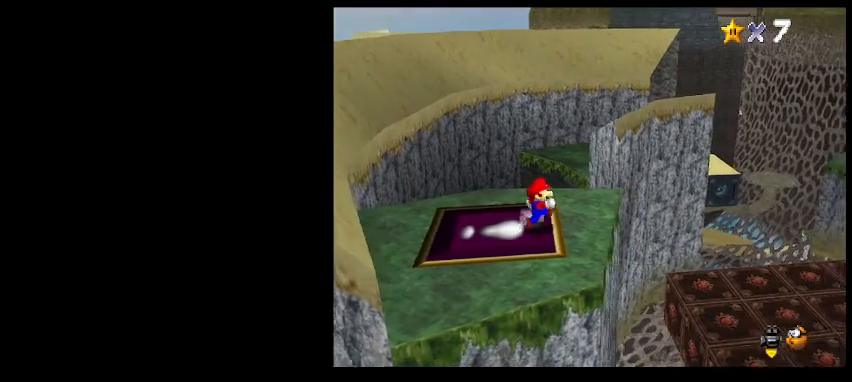
{"keys": ["left"], "events": [[67, "right", "up"], [333, "z", "down"], [400, "left", "down"], [433, "z", "up"]]}
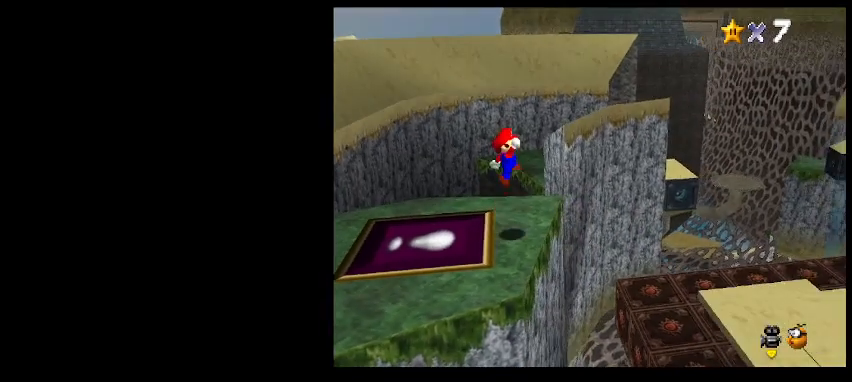
{"keys": [], "events": [[133, "a", "down"], [200, "a", "up"], [233, "left", "up"]]}
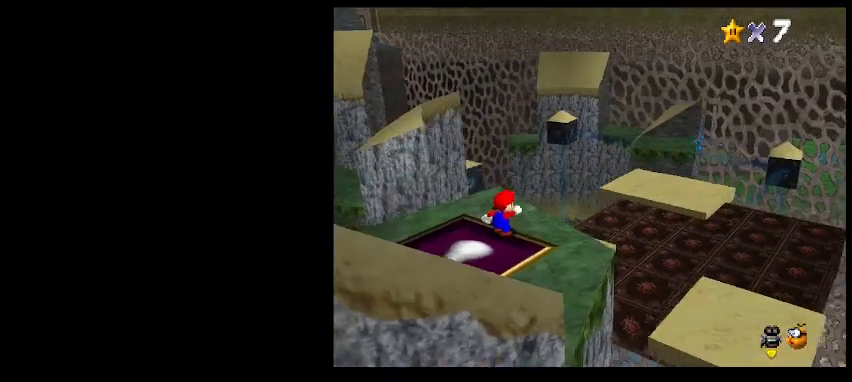
{"keys": [], "events": [[233, "d", "down"], [333, "d", "up"]]}
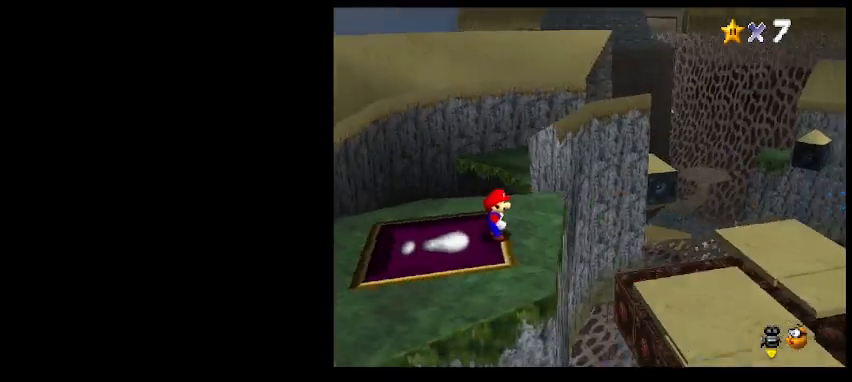
{"keys": [], "events": [[400, "right", "down"], [433, "right", "up"]]}
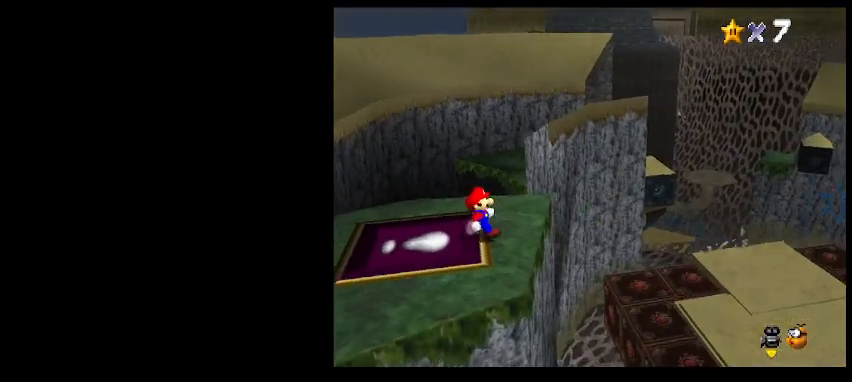
{"keys": [], "events": [[333, "return", "down"], [433, "return", "up"]]}
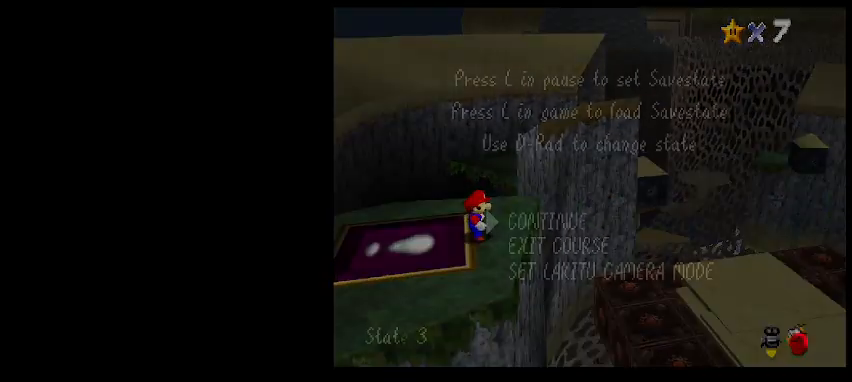
{"keys": ["page_down"], "events": [[433, "page_down", "down"]]}
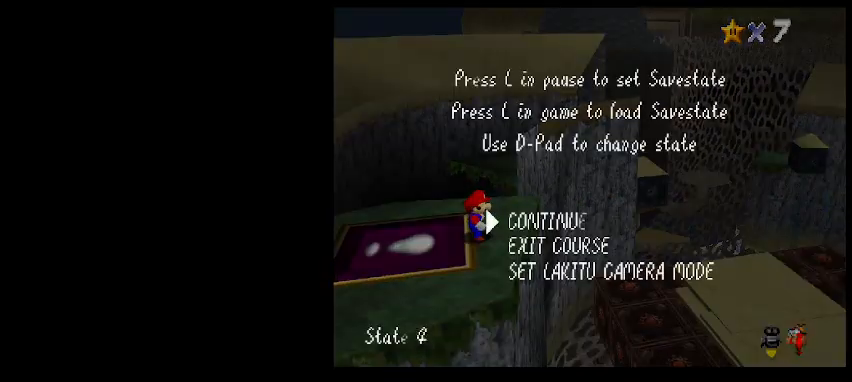
{"keys": [], "events": [[67, "page_down", "up"]]}
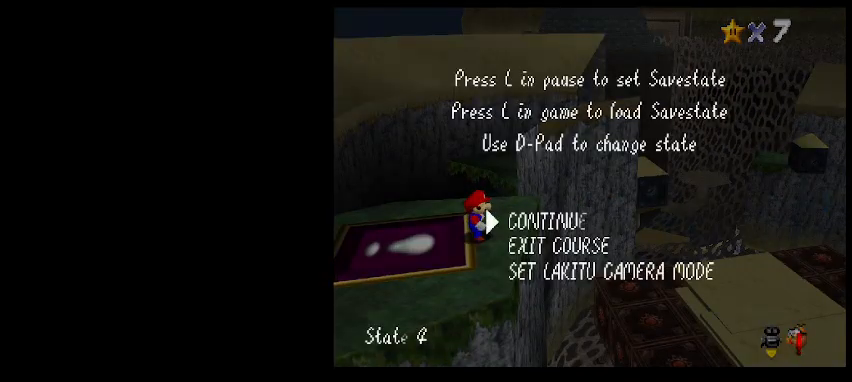
{"keys": ["shift_l"], "events": [[433, "shift_l", "down"]]}
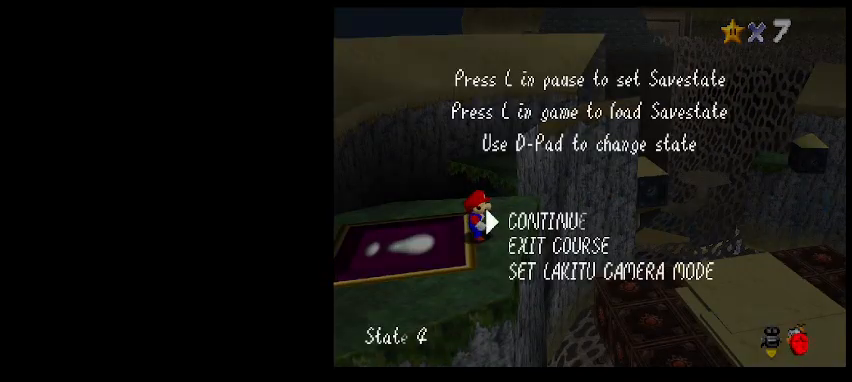
{"keys": ["right"], "events": [[67, "shift_l", "up"], [300, "right", "down"]]}
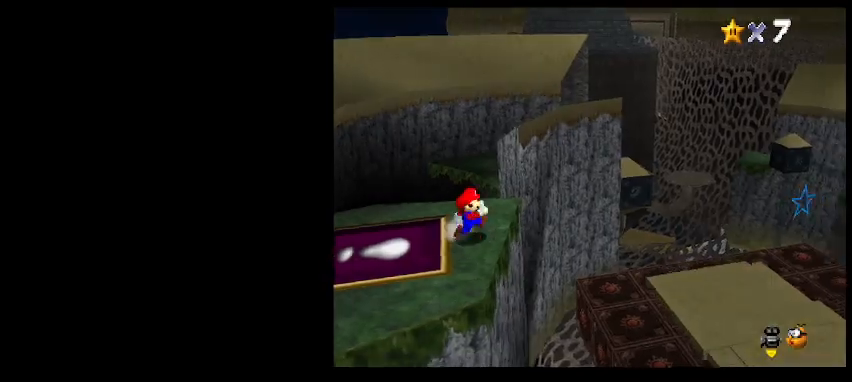
{"keys": ["up"], "events": [[67, "z", "down"], [333, "up", "down"], [367, "right", "up"], [400, "z", "up"]]}
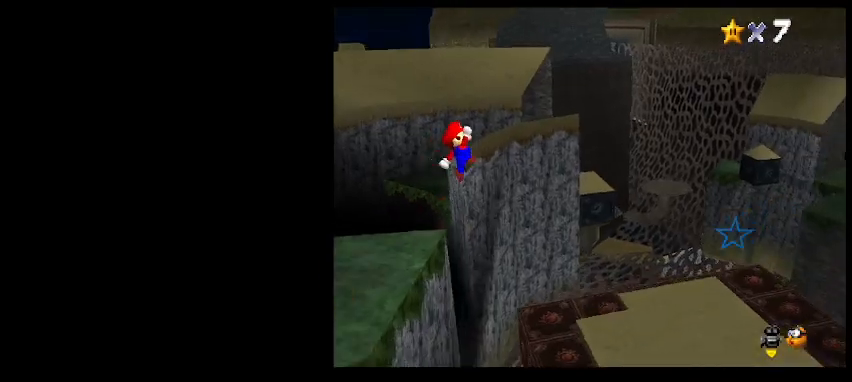
{"keys": ["a", "left", "up"], "events": [[167, "left", "down"], [233, "left", "up"], [300, "x", "down"], [367, "left", "down"], [367, "x", "up"], [467, "a", "down"]]}
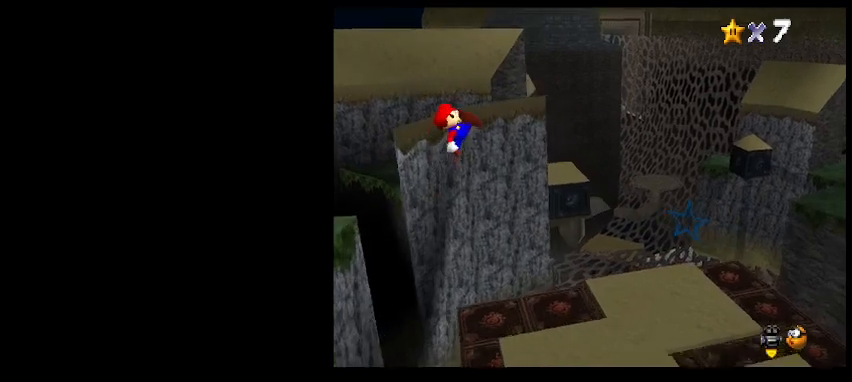
{"keys": ["right"], "events": [[33, "a", "up"], [100, "left", "up"], [133, "up", "up"], [167, "a", "down"], [200, "left", "down"], [233, "a", "up"], [300, "left", "up"], [467, "right", "down"]]}
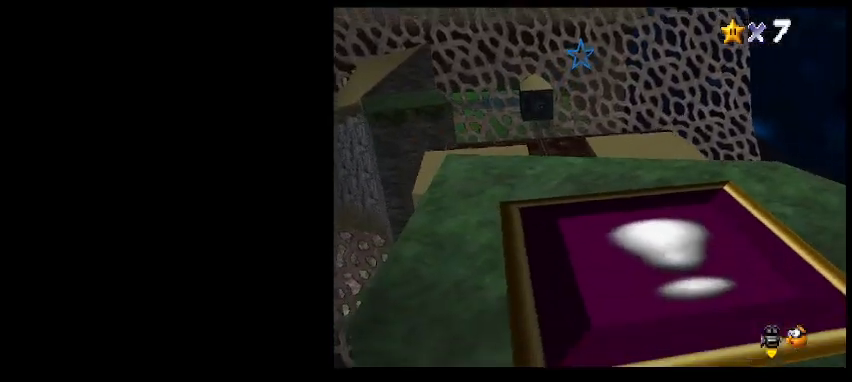
{"keys": [], "events": [[133, "a", "down"], [133, "right", "up"], [167, "up", "down"], [233, "a", "up"], [233, "up", "up"], [267, "up", "down"], [367, "up", "up"]]}
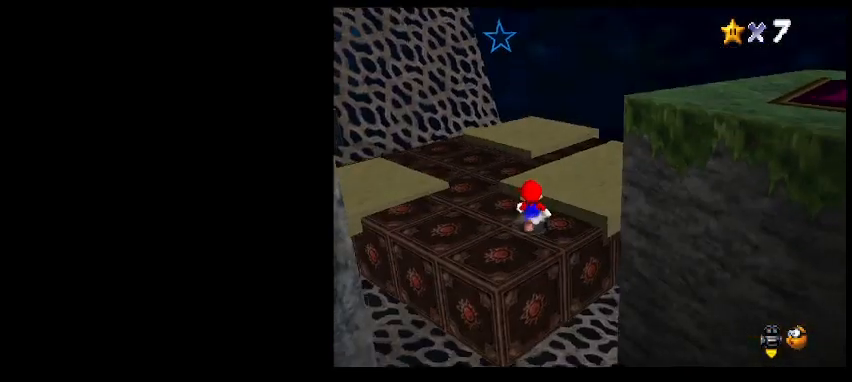
{"keys": ["left"], "events": [[233, "z", "down"], [300, "down", "down"], [333, "left", "down"], [400, "z", "up"], [433, "down", "up"]]}
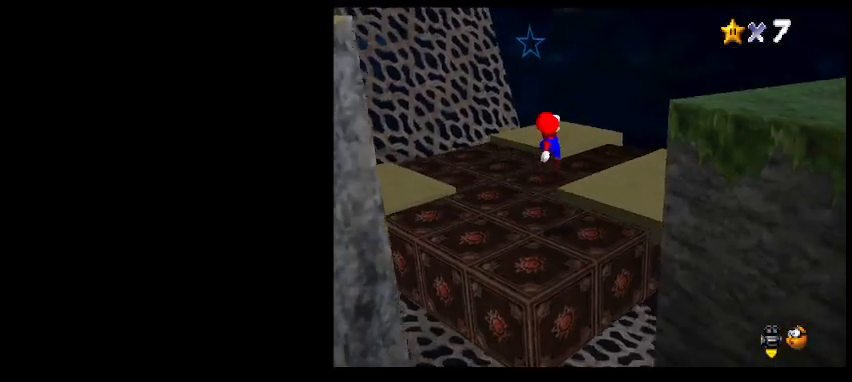
{"keys": ["up", "z"], "events": [[33, "up", "down"], [100, "left", "up"], [500, "z", "down"]]}
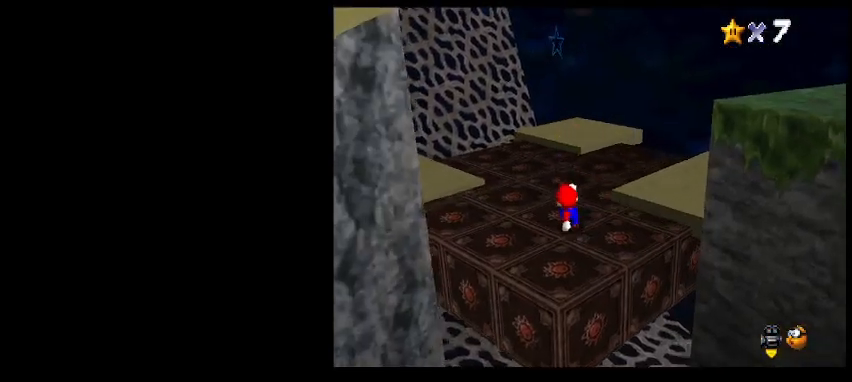
{"keys": ["up", "x"], "events": [[133, "up", "up"], [167, "left", "down"], [233, "left", "up"], [333, "z", "up"], [367, "up", "down"], [467, "x", "down"]]}
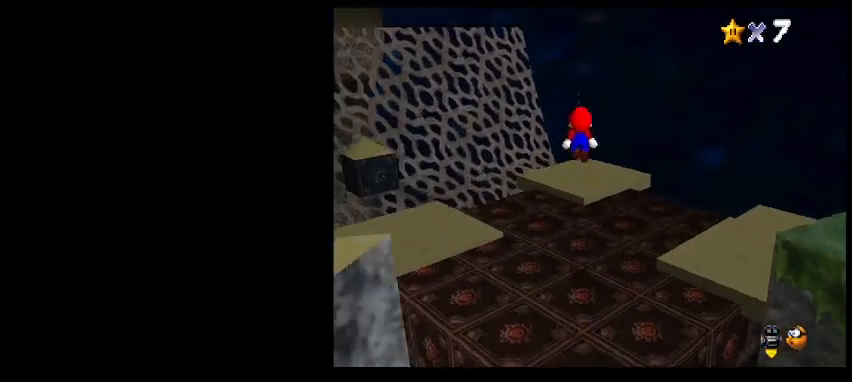
{"keys": ["left"], "events": [[67, "x", "up"], [100, "up", "up"], [133, "d", "down"], [200, "d", "up"], [300, "d", "down"], [300, "left", "down"], [300, "up", "down"], [367, "d", "up"], [467, "up", "up"]]}
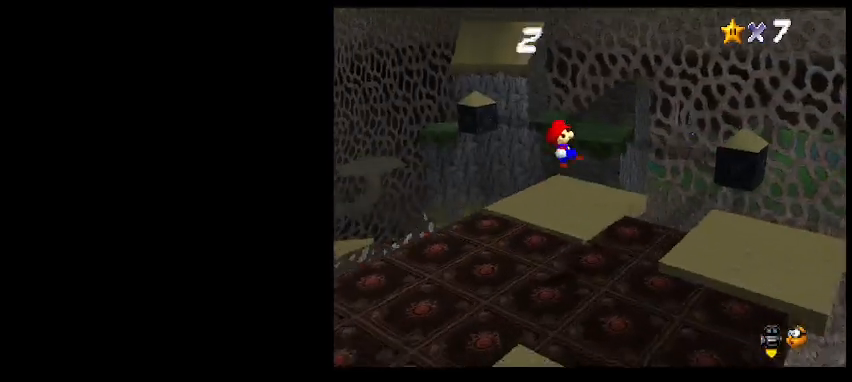
{"keys": [], "events": [[167, "left", "up"], [300, "return", "down"], [433, "return", "up"]]}
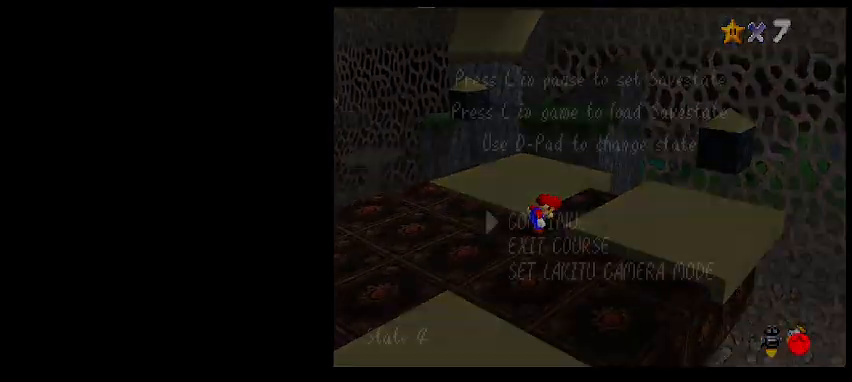
{"keys": ["left"], "events": [[33, "shift_l", "down"], [167, "shift_l", "up"], [433, "left", "down"]]}
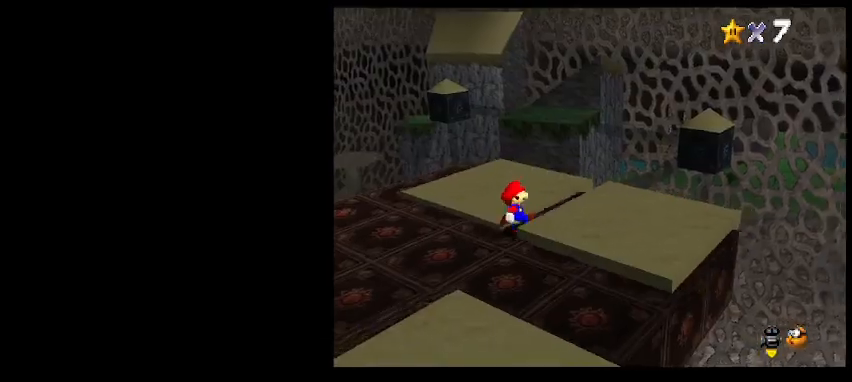
{"keys": ["left"], "events": [[100, "z", "down"], [333, "z", "up"]]}